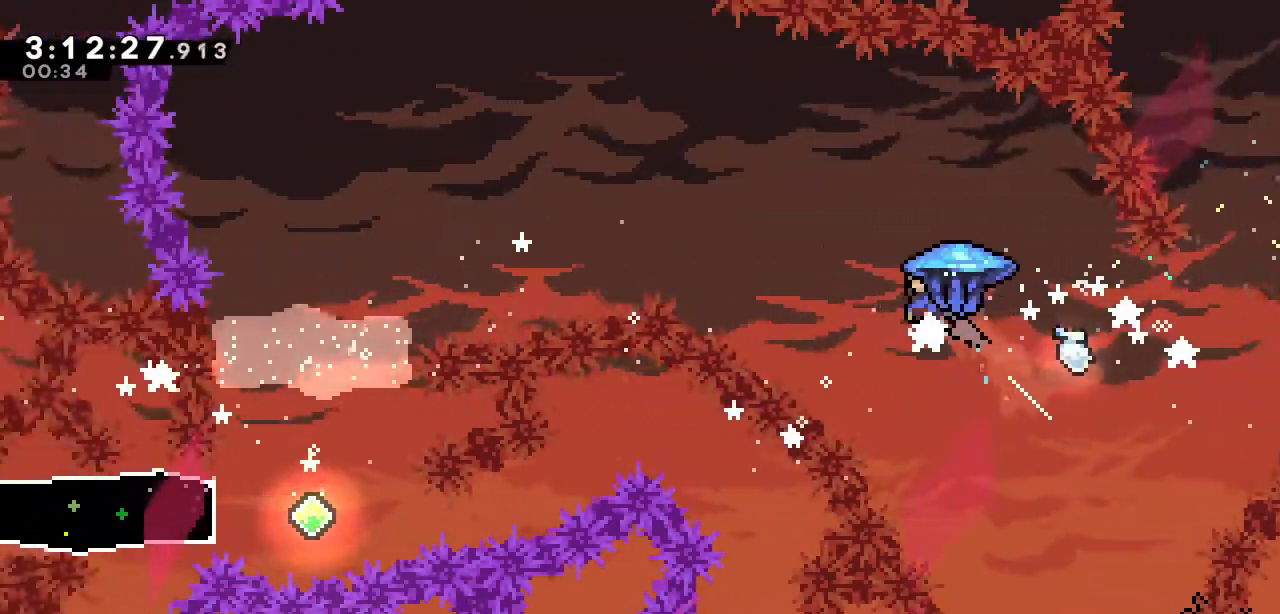
Gameplay with keyboard; each line is a JSON object with the keys held at the frame after it. "events" lists presses ("down") and releases ("up") of "a", "d", "down", "left", "right", "s", "up", "w" and "x" between this image and that frame as [ms after this image, input, new state], when the widget could be followed in between. No other keys are recorded. Mouse input is not recorded.
{"keys": ["d", "left", "up"], "events": [[33, "d", "down"]]}
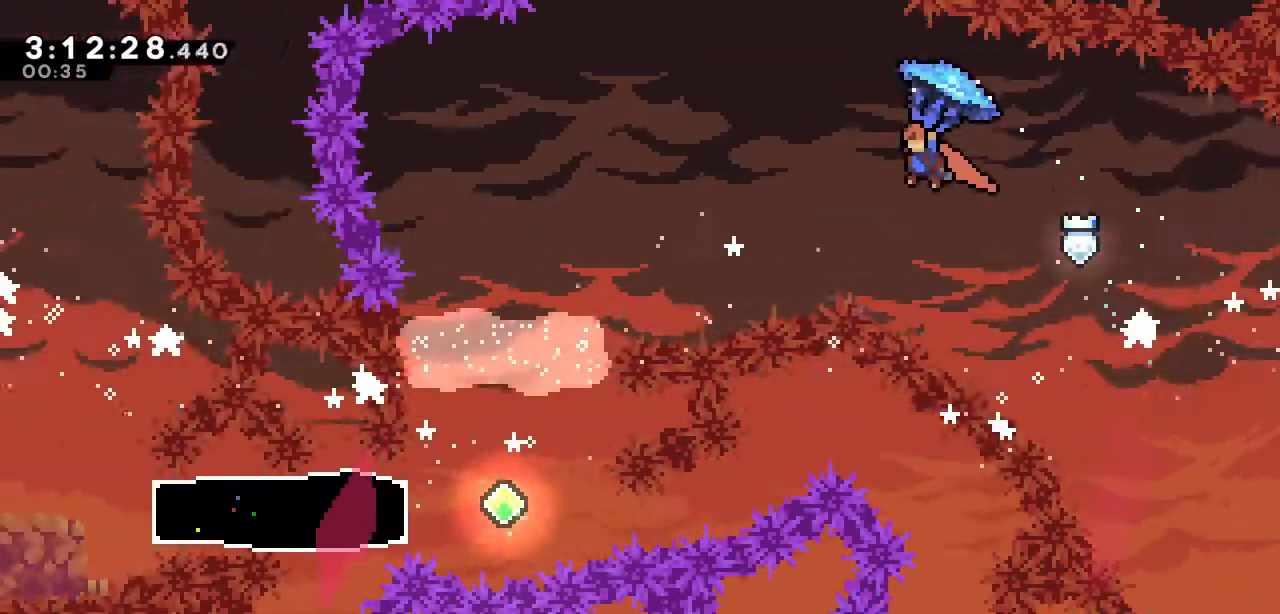
{"keys": ["d", "left", "up"], "events": []}
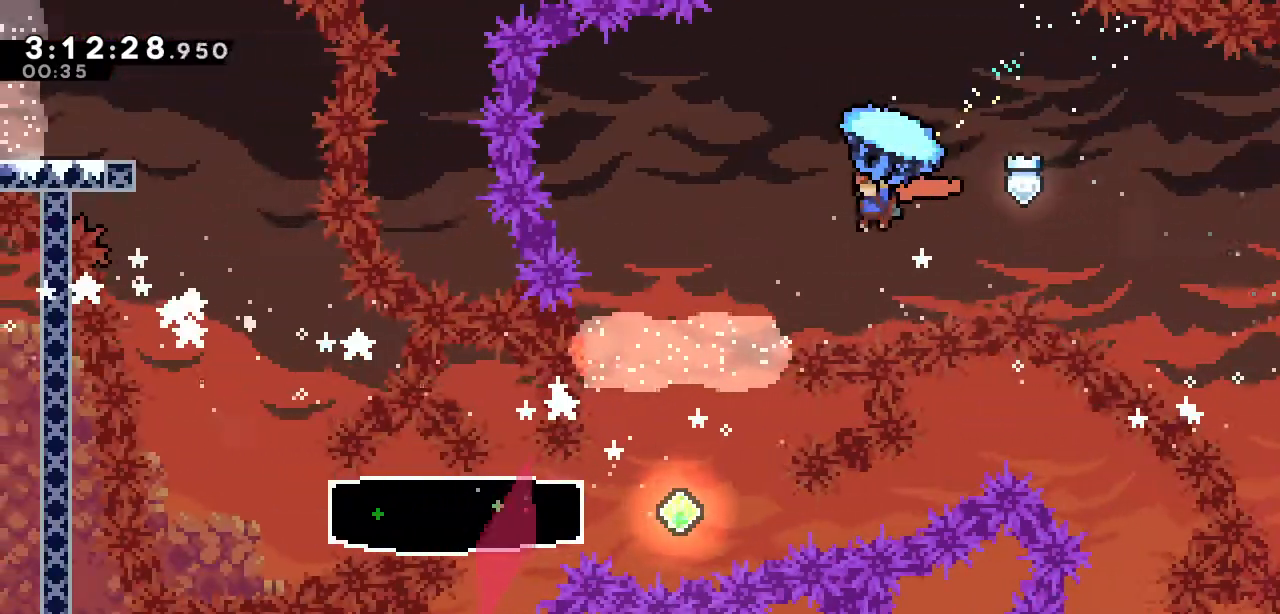
{"keys": [], "events": [[433, "d", "up"], [433, "left", "up"], [433, "up", "up"]]}
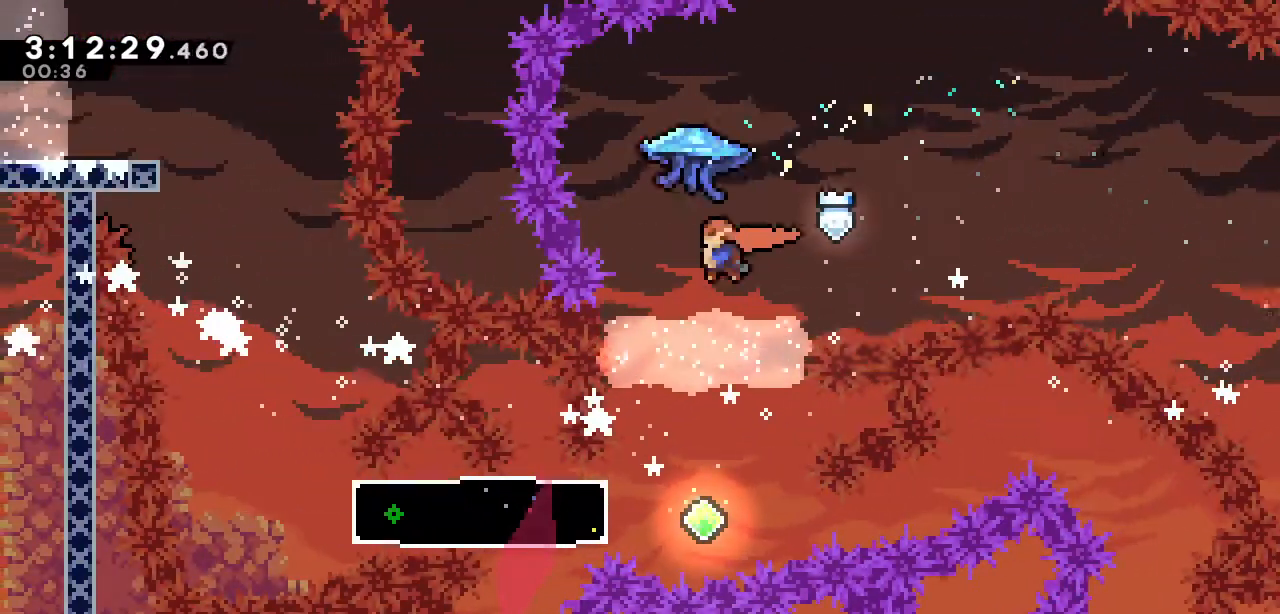
{"keys": ["left"], "events": [[400, "left", "down"]]}
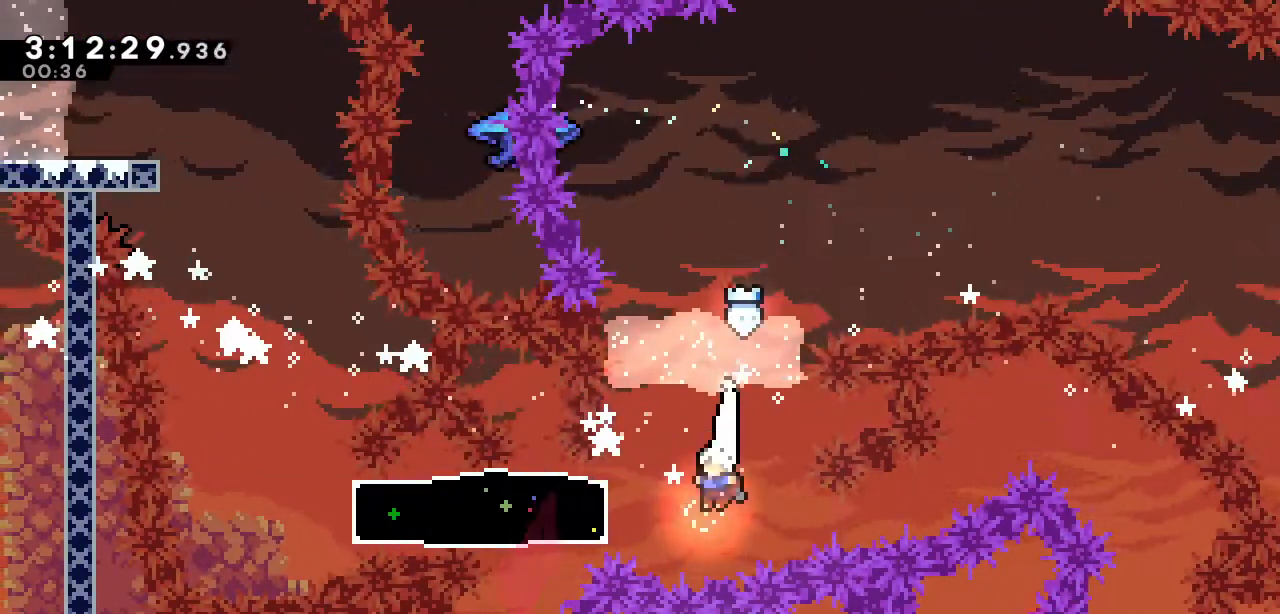
{"keys": ["d", "right"], "events": [[50, "s", "down"], [183, "s", "up"], [233, "d", "down"], [317, "left", "up"], [317, "right", "down"]]}
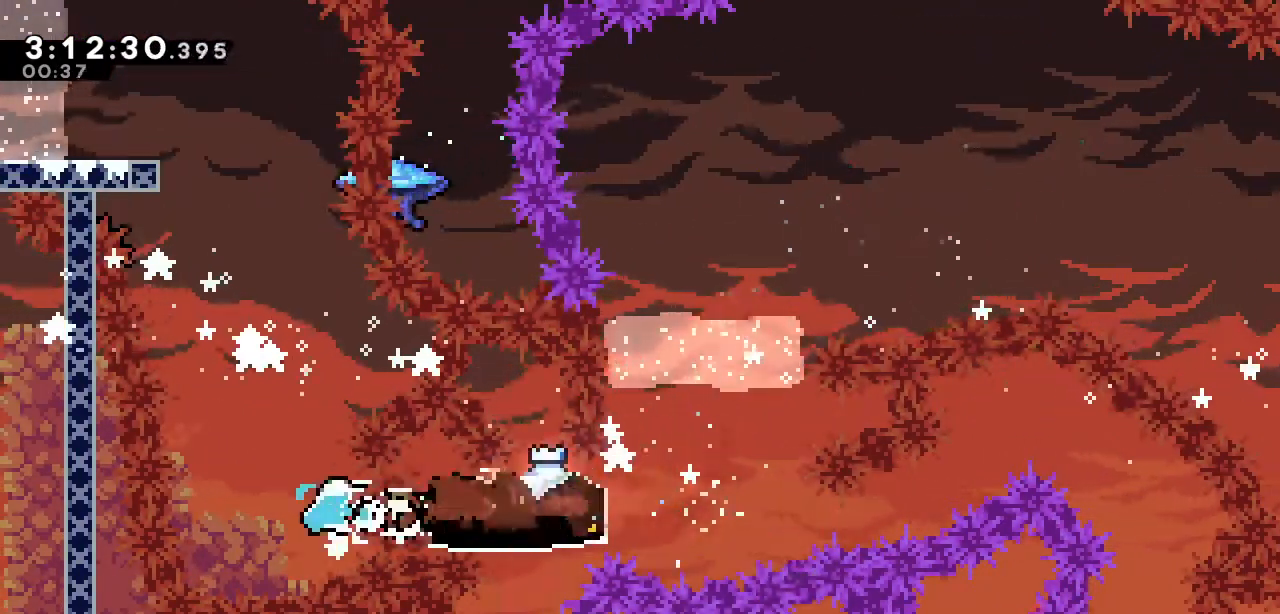
{"keys": ["a", "d", "left"], "events": [[250, "right", "up"], [433, "a", "down"], [433, "left", "down"]]}
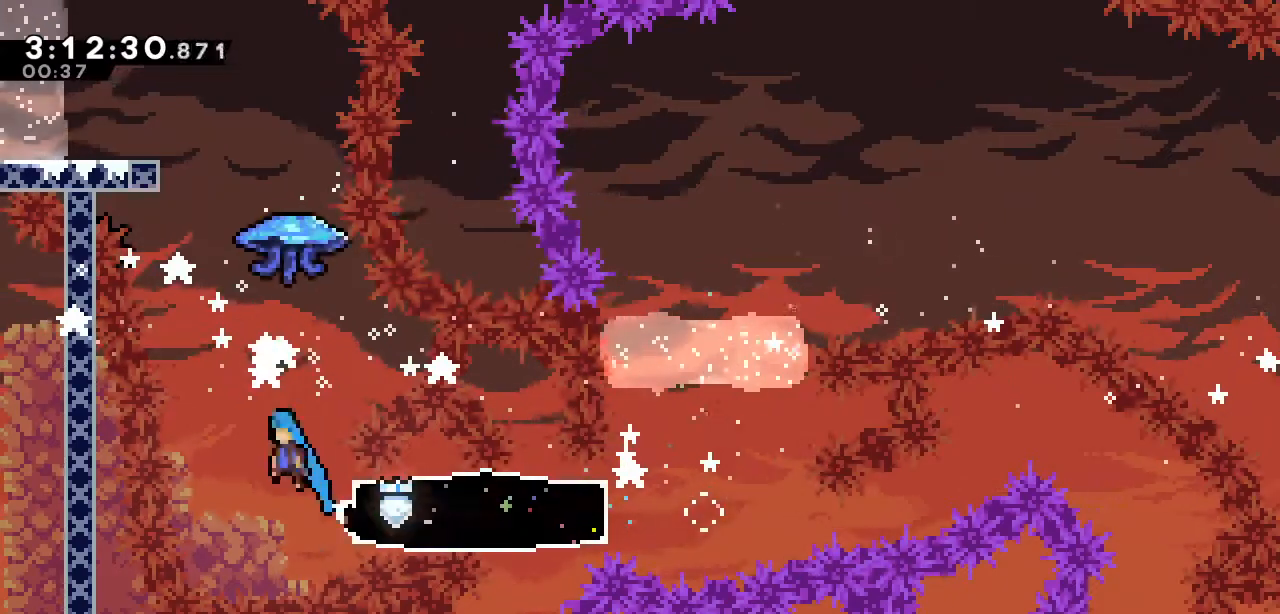
{"keys": ["d", "up"], "events": [[67, "a", "up"], [117, "left", "up"], [117, "up", "down"], [167, "s", "down"], [317, "s", "up"]]}
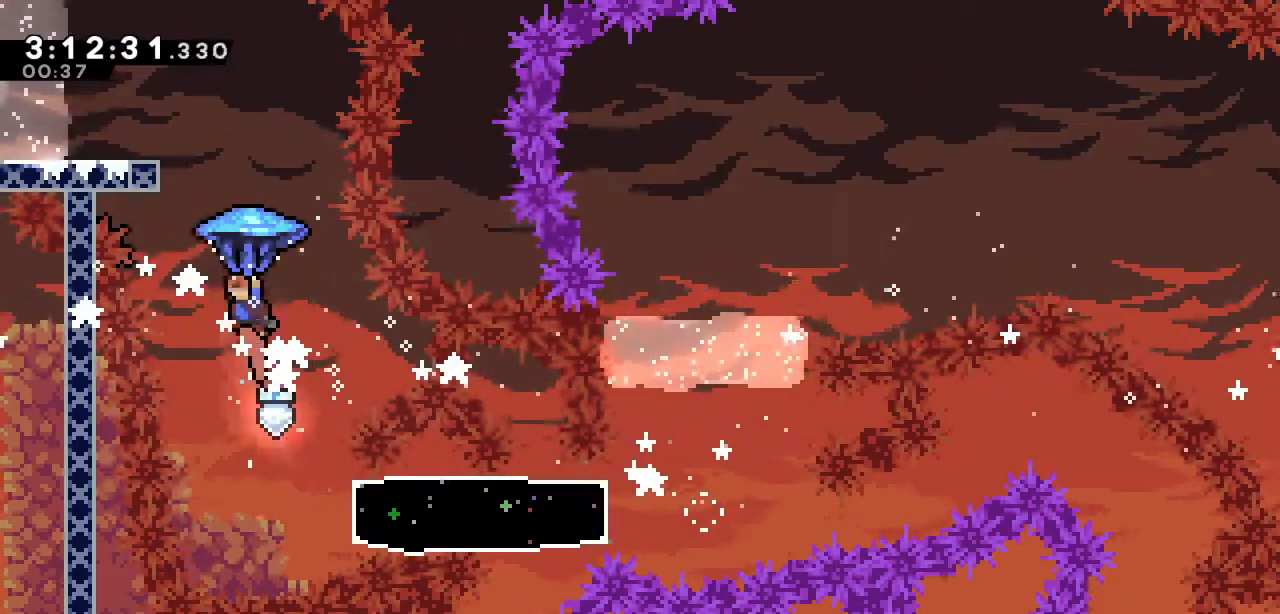
{"keys": ["d", "left", "up"], "events": [[50, "left", "down"]]}
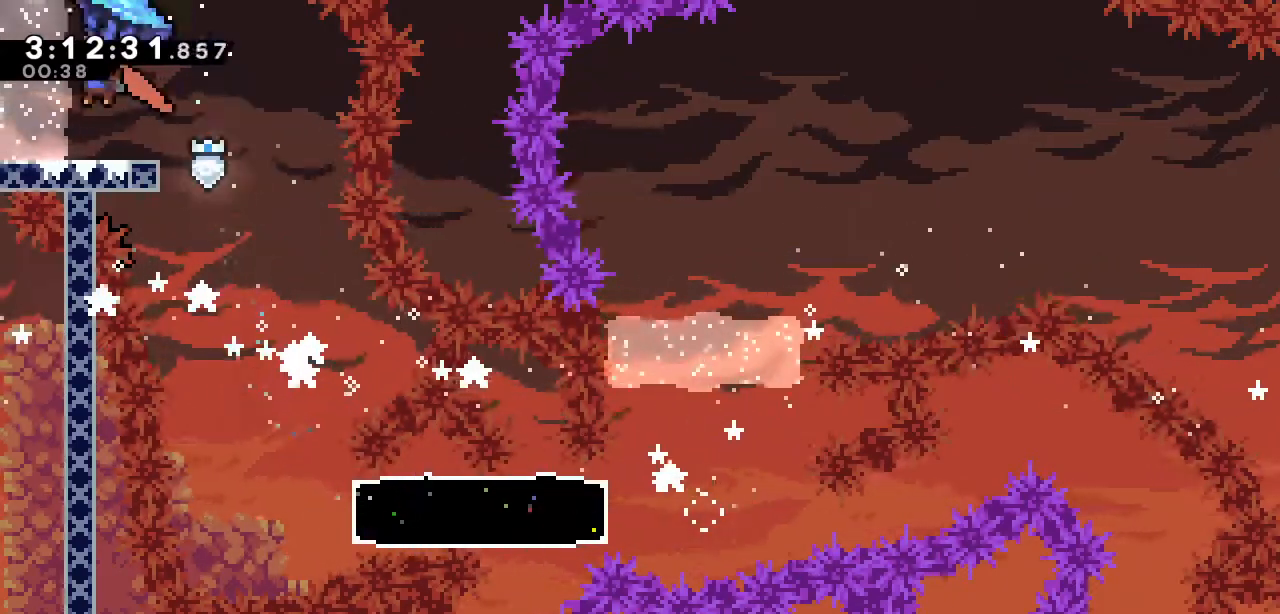
{"keys": ["left", "up"], "events": [[67, "d", "up"]]}
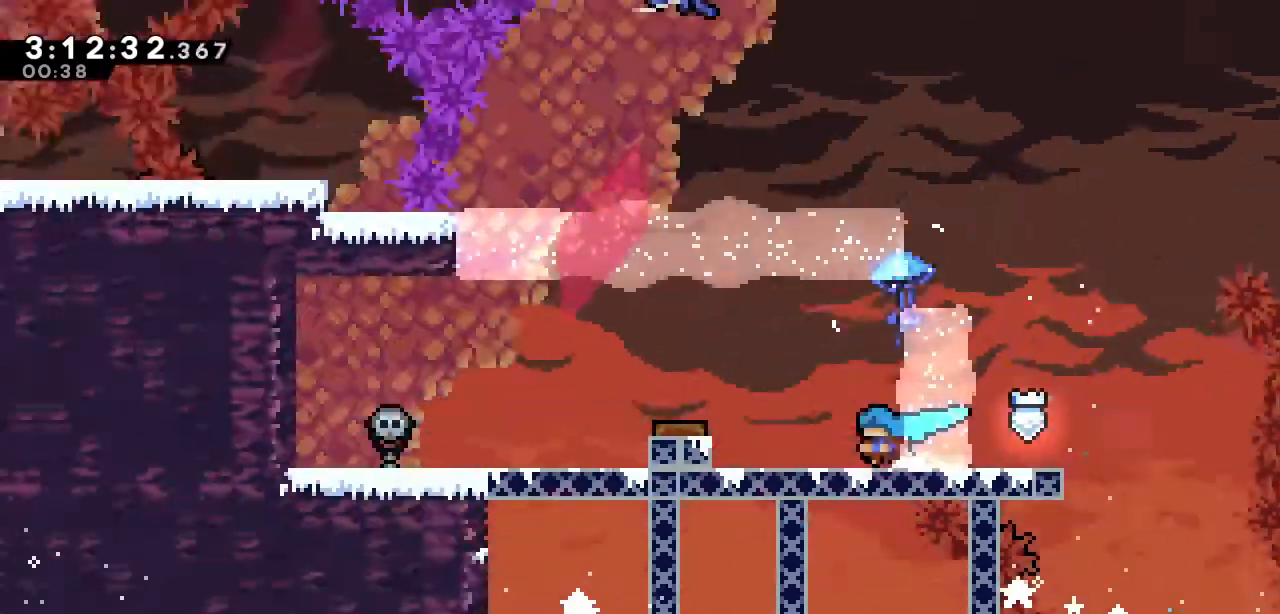
{"keys": ["left", "up"], "events": []}
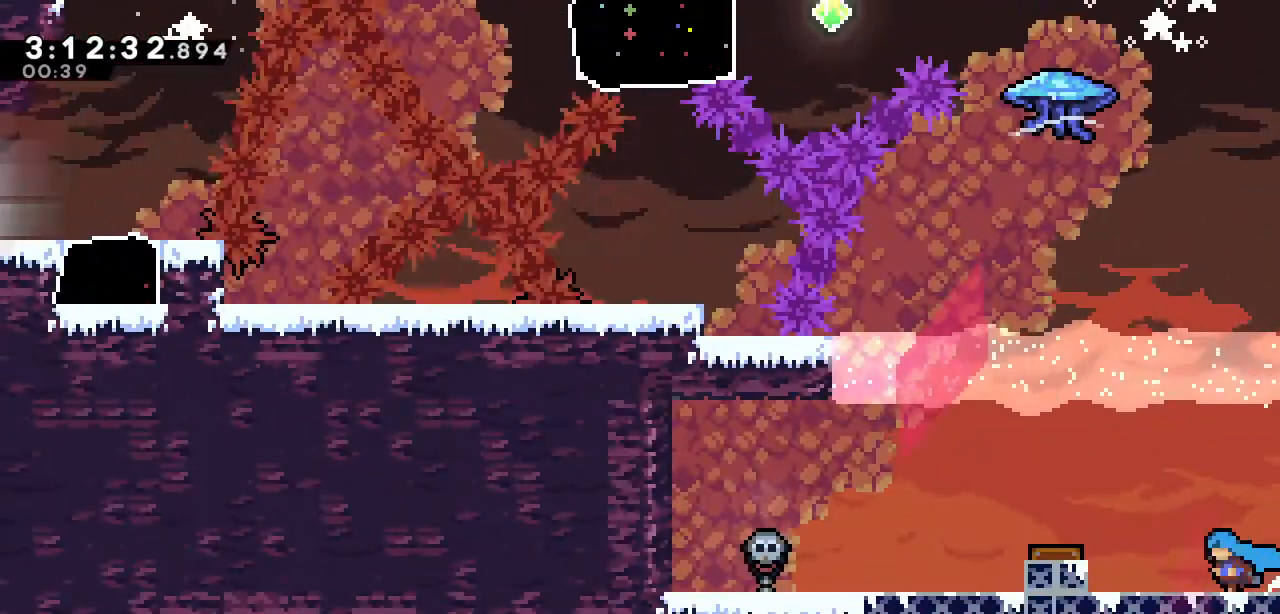
{"keys": [], "events": [[100, "a", "down"], [233, "a", "up"], [417, "left", "up"], [417, "up", "up"]]}
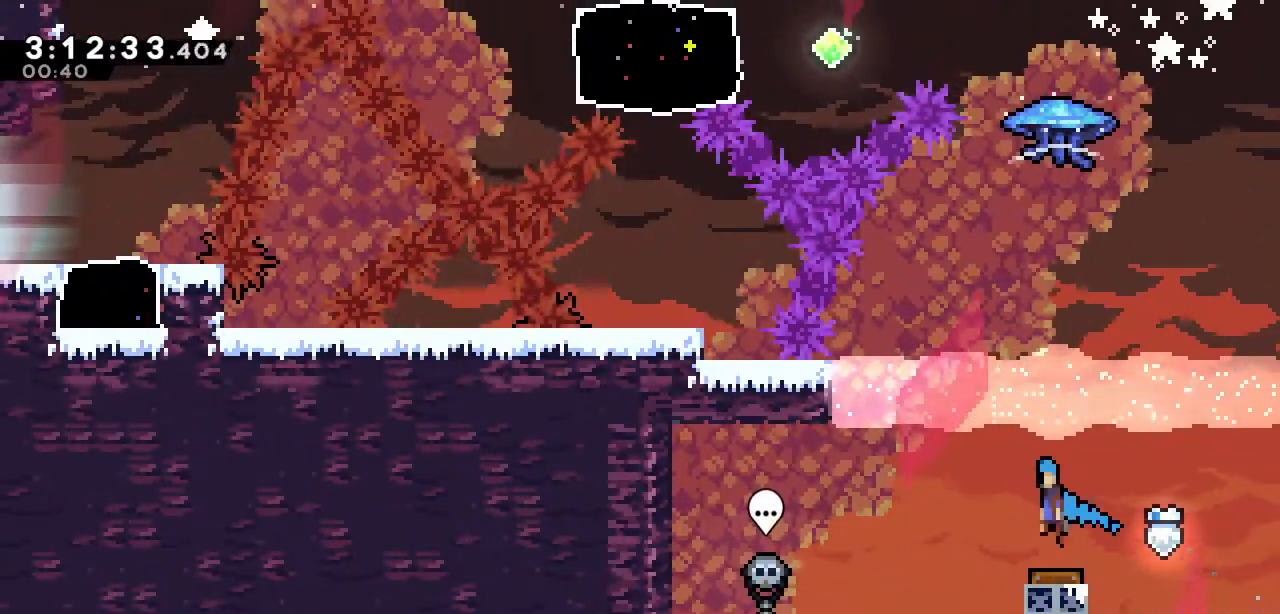
{"keys": ["s", "up"], "events": [[333, "up", "down"], [383, "s", "down"]]}
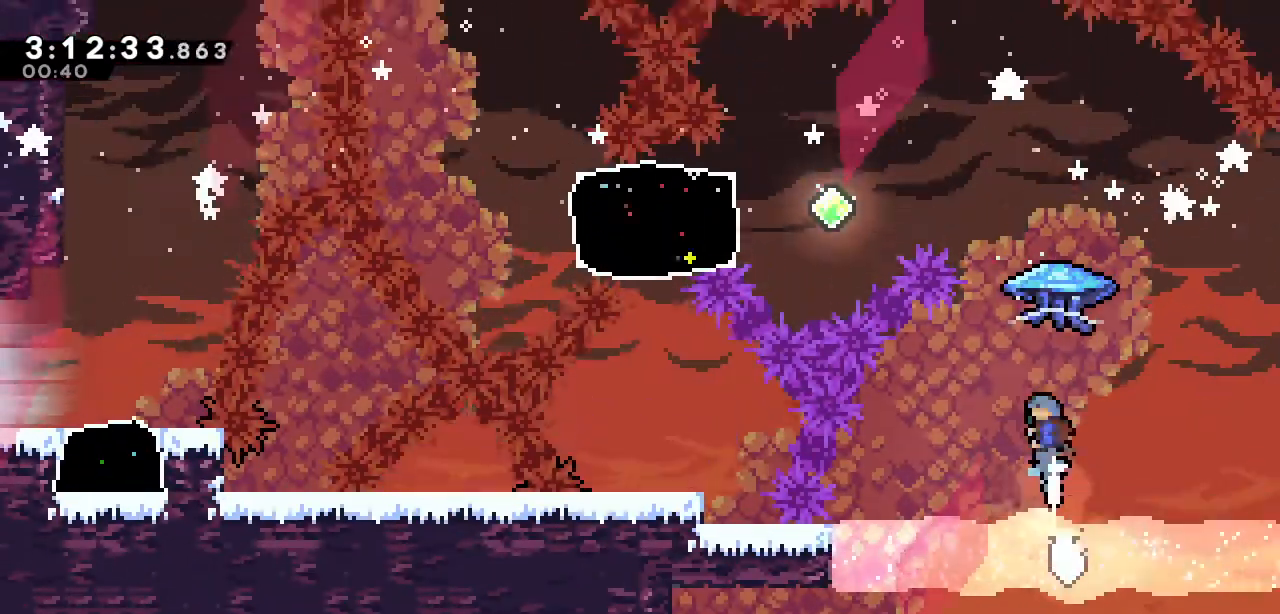
{"keys": ["d", "left"], "events": [[33, "s", "up"], [67, "d", "down"], [167, "up", "up"], [217, "left", "down"]]}
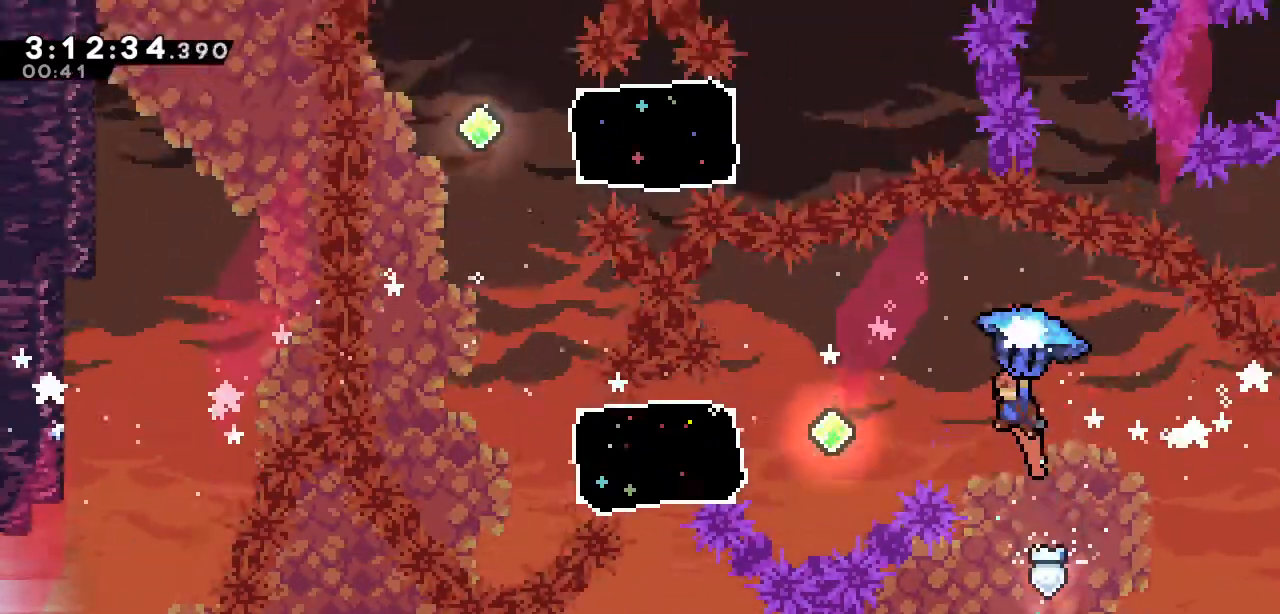
{"keys": [], "events": [[417, "d", "up"], [467, "left", "up"]]}
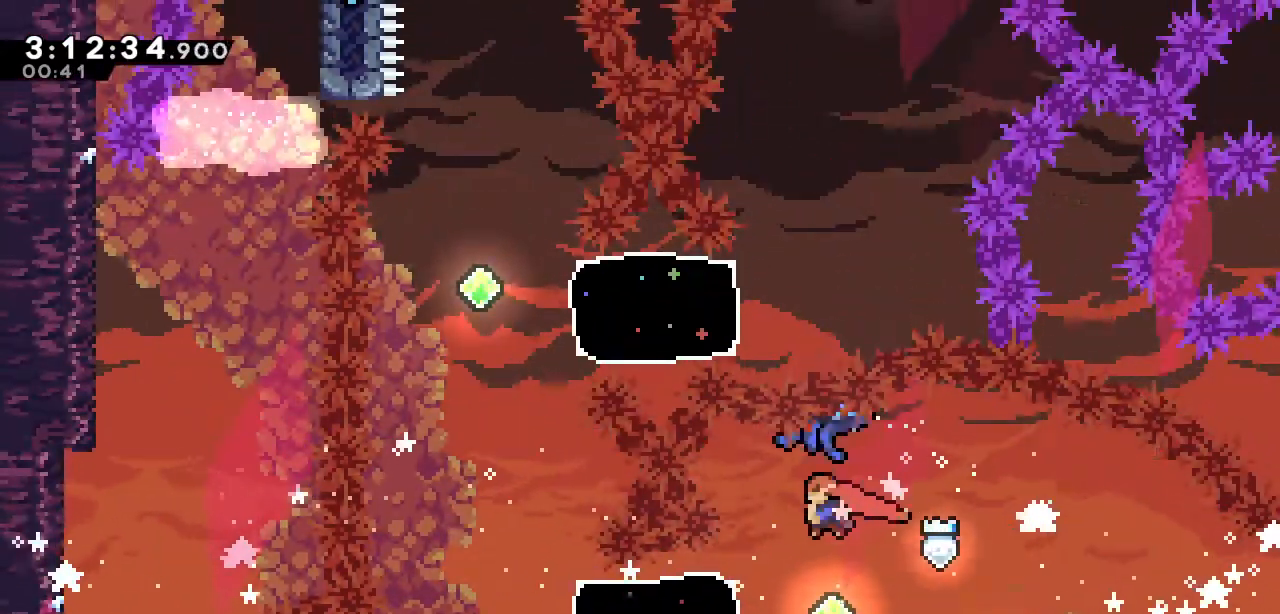
{"keys": ["d", "left"], "events": [[200, "left", "down"], [300, "s", "down"], [433, "s", "up"], [483, "d", "down"]]}
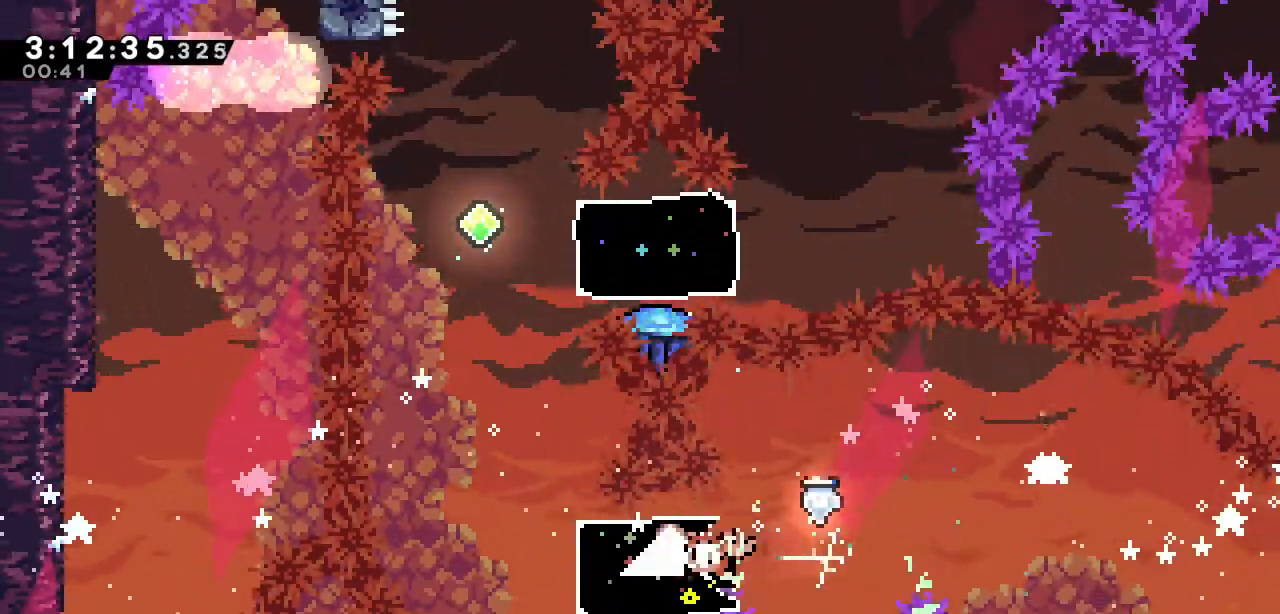
{"keys": ["d"], "events": [[67, "left", "up"], [67, "right", "down"], [500, "right", "up"]]}
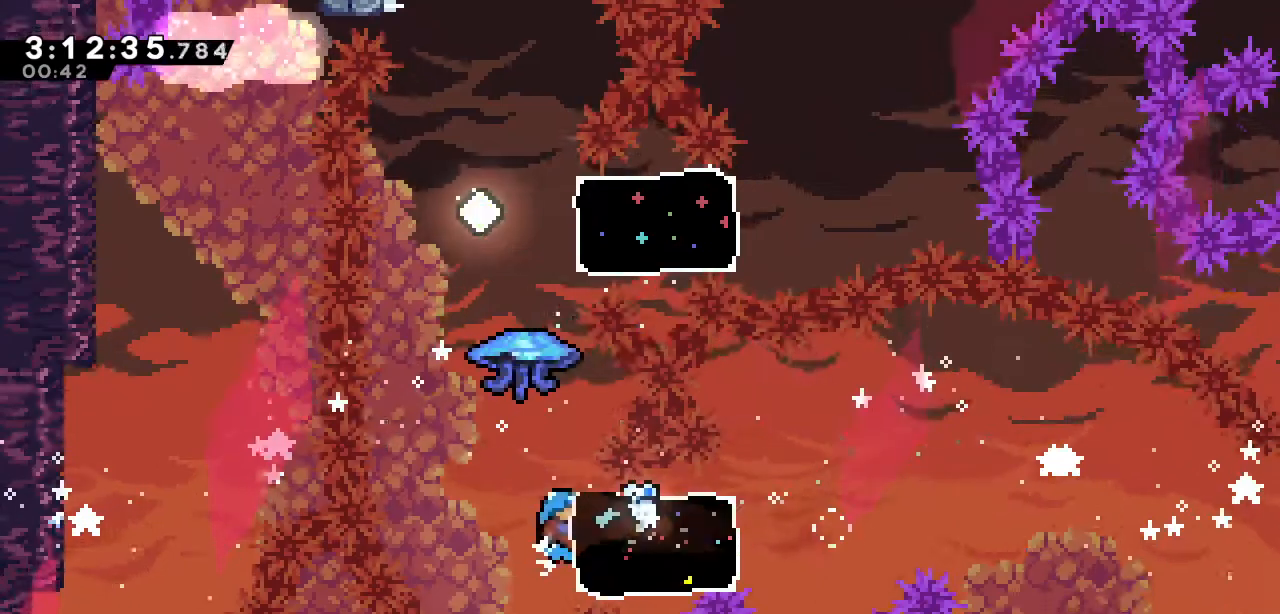
{"keys": ["a", "d"], "events": [[467, "a", "down"]]}
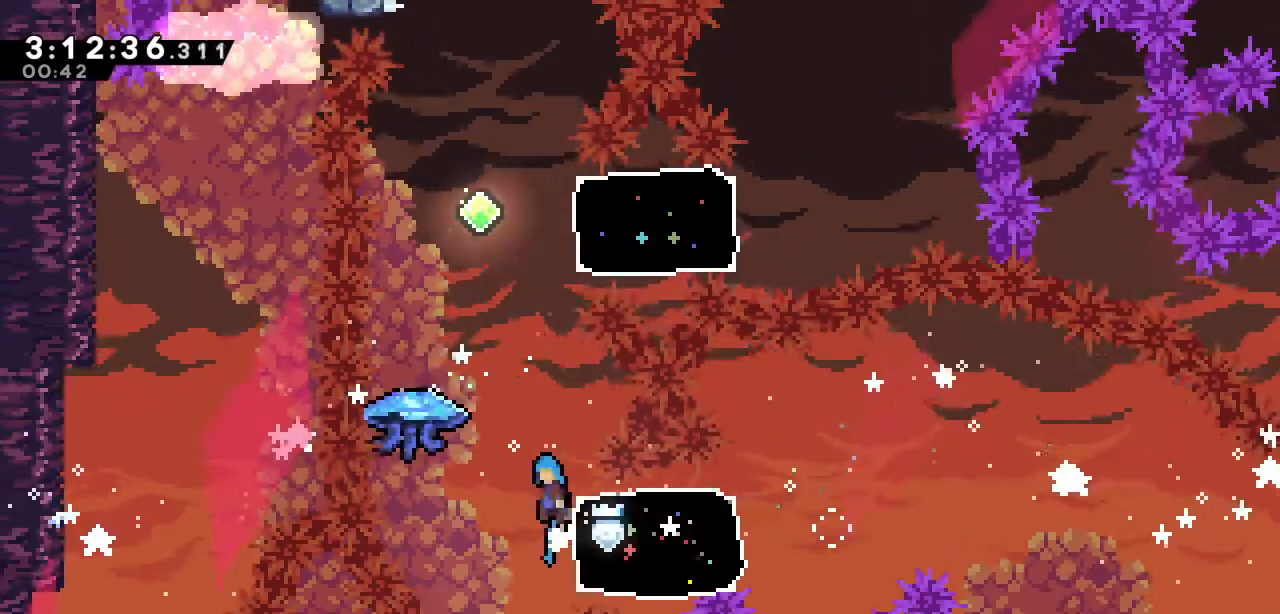
{"keys": ["d", "right", "up"], "events": [[17, "left", "down"], [150, "left", "up"], [200, "a", "up"], [200, "up", "down"], [250, "s", "down"], [433, "s", "up"], [483, "right", "down"]]}
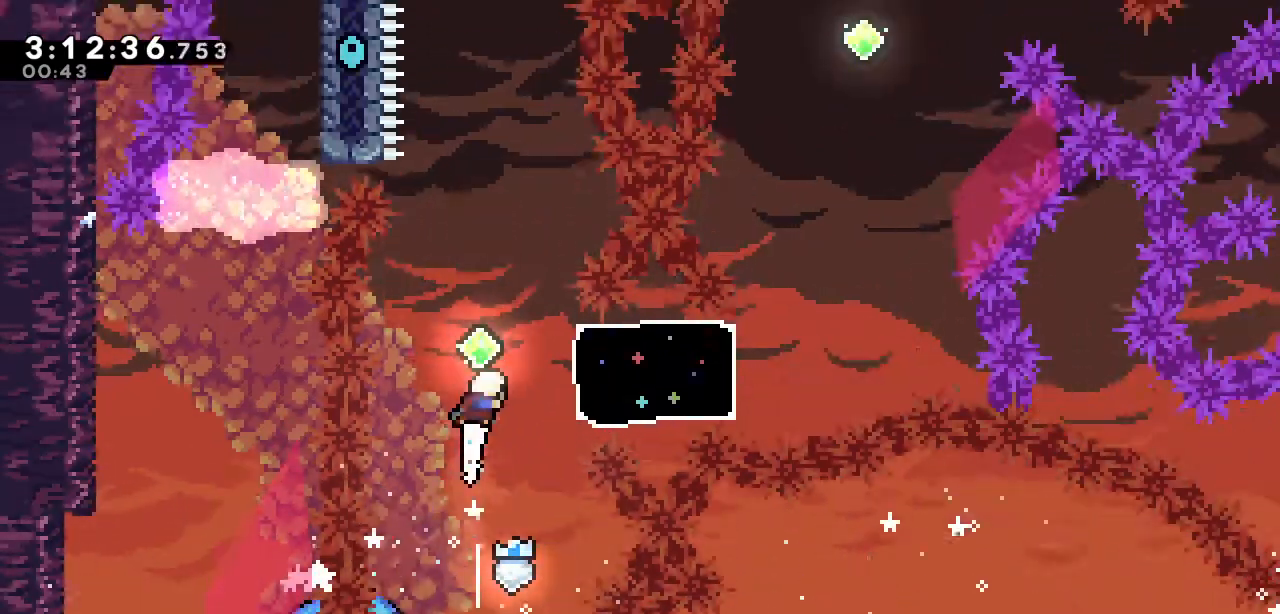
{"keys": ["d", "right"], "events": [[450, "up", "up"]]}
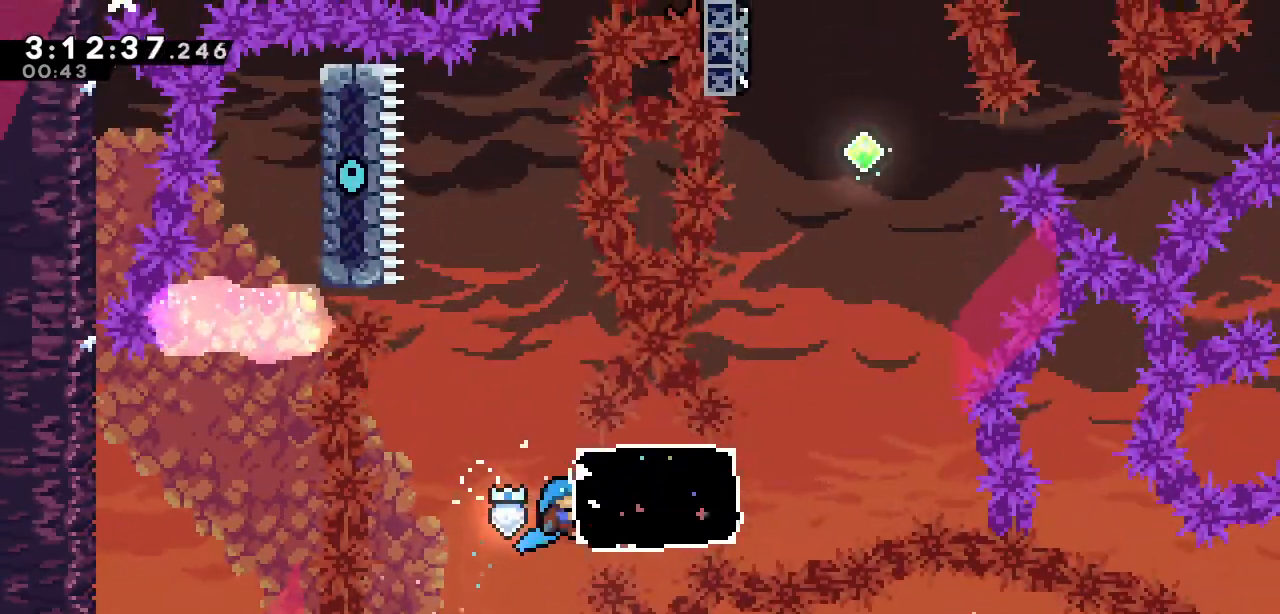
{"keys": ["d", "right"], "events": [[183, "up", "down"], [333, "up", "up"]]}
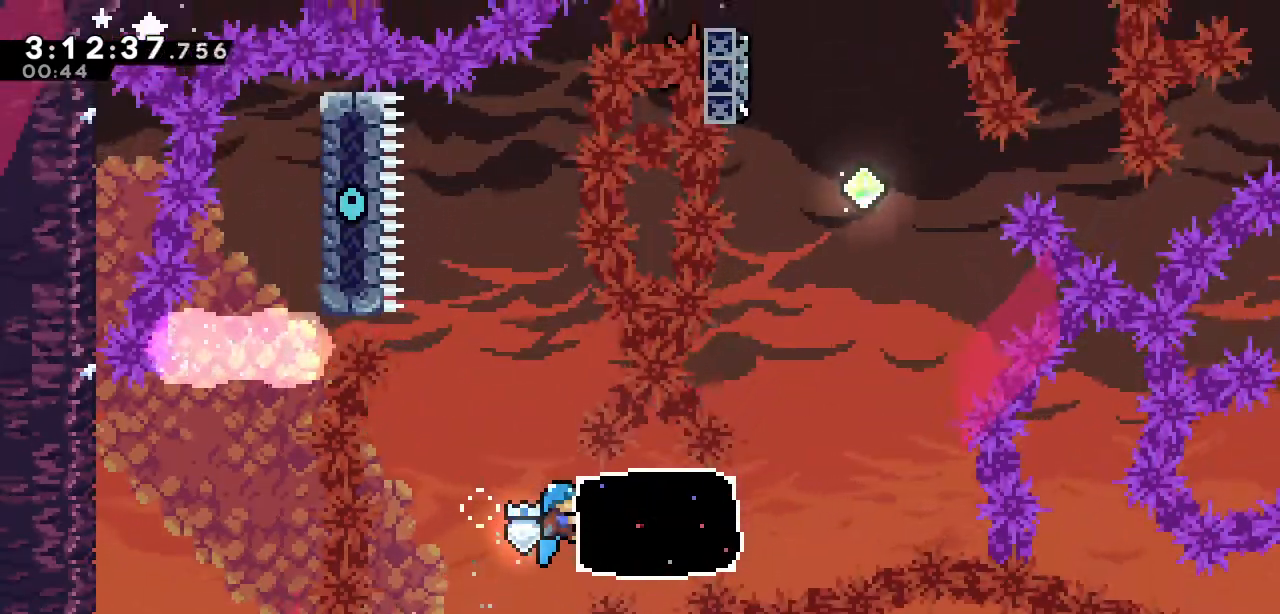
{"keys": ["d", "up"], "events": [[17, "s", "down"], [150, "s", "up"], [200, "left", "down"], [200, "right", "up"], [483, "left", "up"], [483, "up", "down"]]}
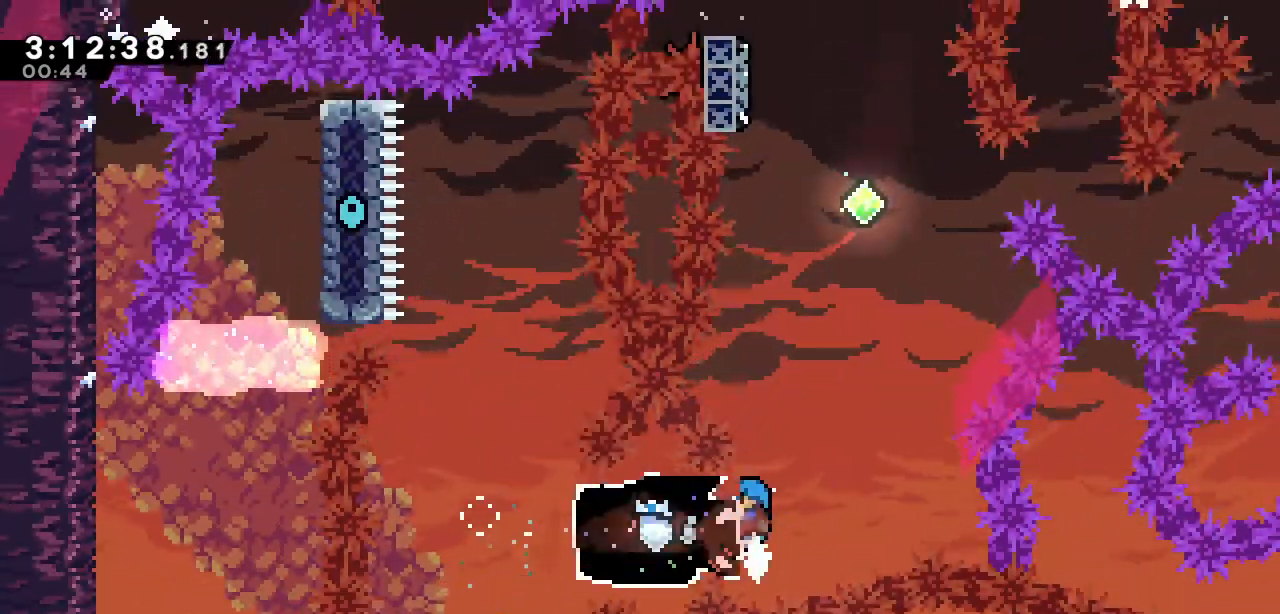
{"keys": ["a", "right"], "events": [[167, "up", "up"], [300, "right", "down"], [350, "a", "down"], [500, "d", "up"]]}
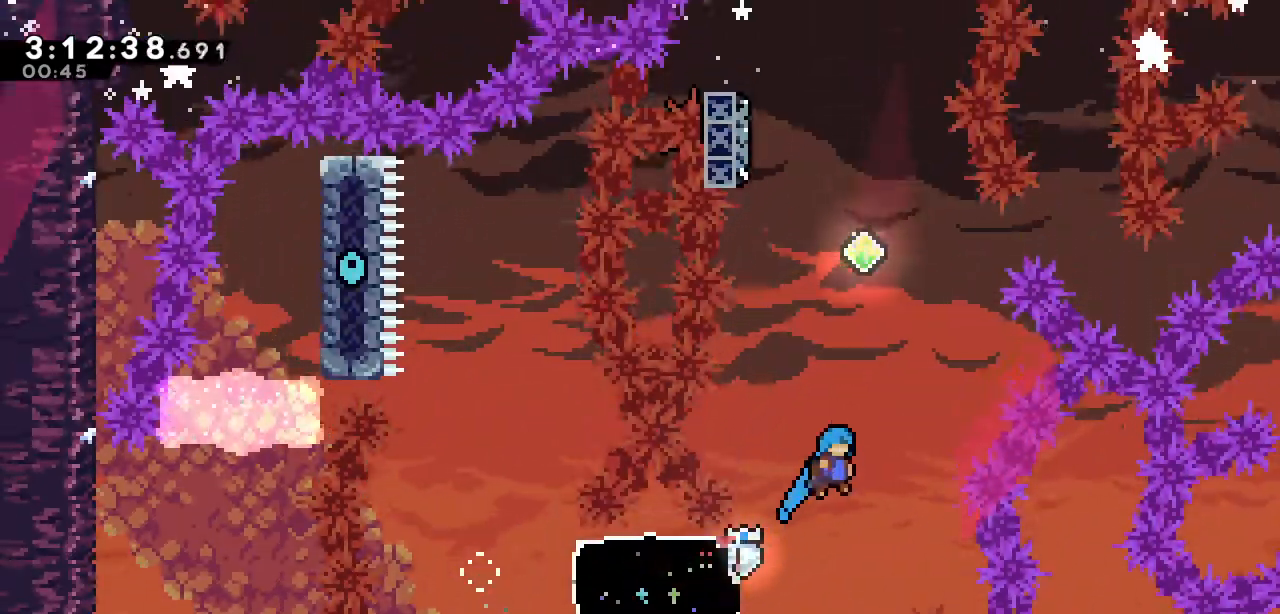
{"keys": ["left", "up"], "events": [[50, "a", "up"], [50, "right", "up"], [50, "up", "down"], [83, "s", "down"], [283, "s", "up"], [367, "left", "down"]]}
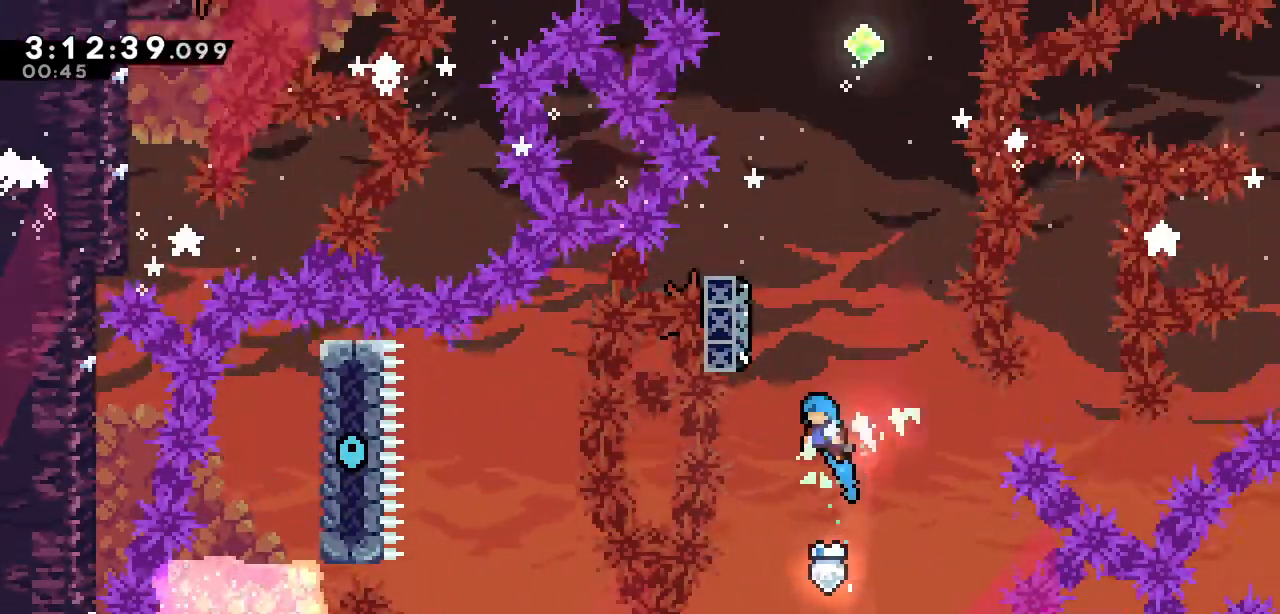
{"keys": ["left"], "events": [[100, "left", "up"], [150, "s", "down"], [300, "s", "up"], [383, "up", "up"], [433, "left", "down"]]}
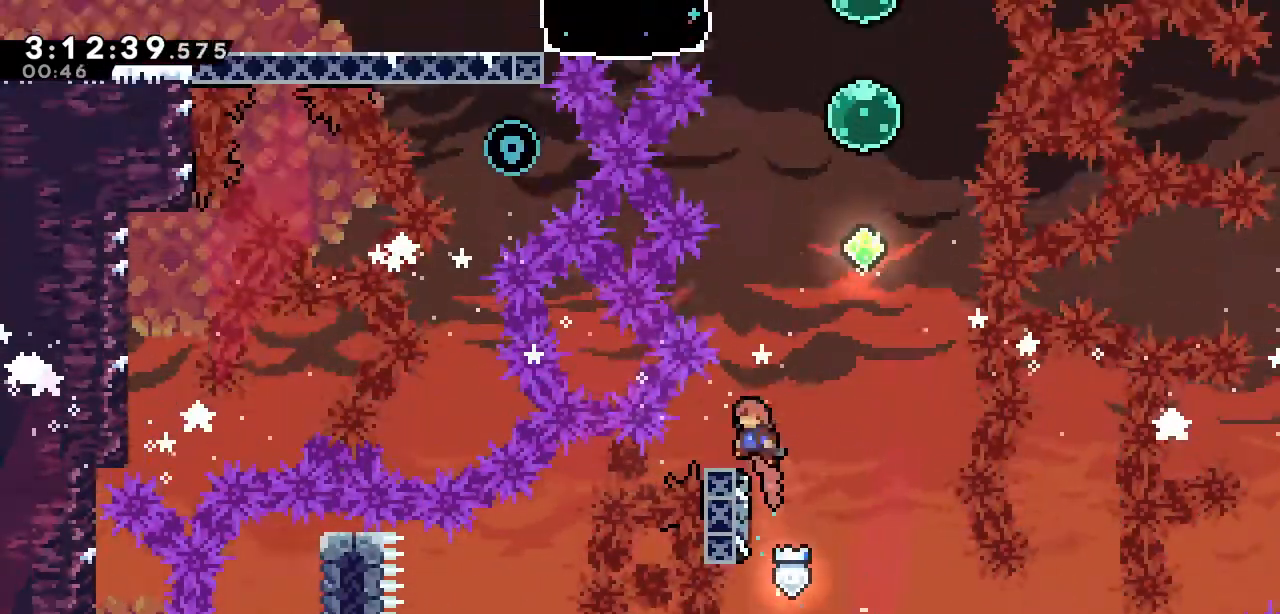
{"keys": ["a", "right"], "events": [[67, "left", "up"], [267, "right", "down"], [300, "a", "down"]]}
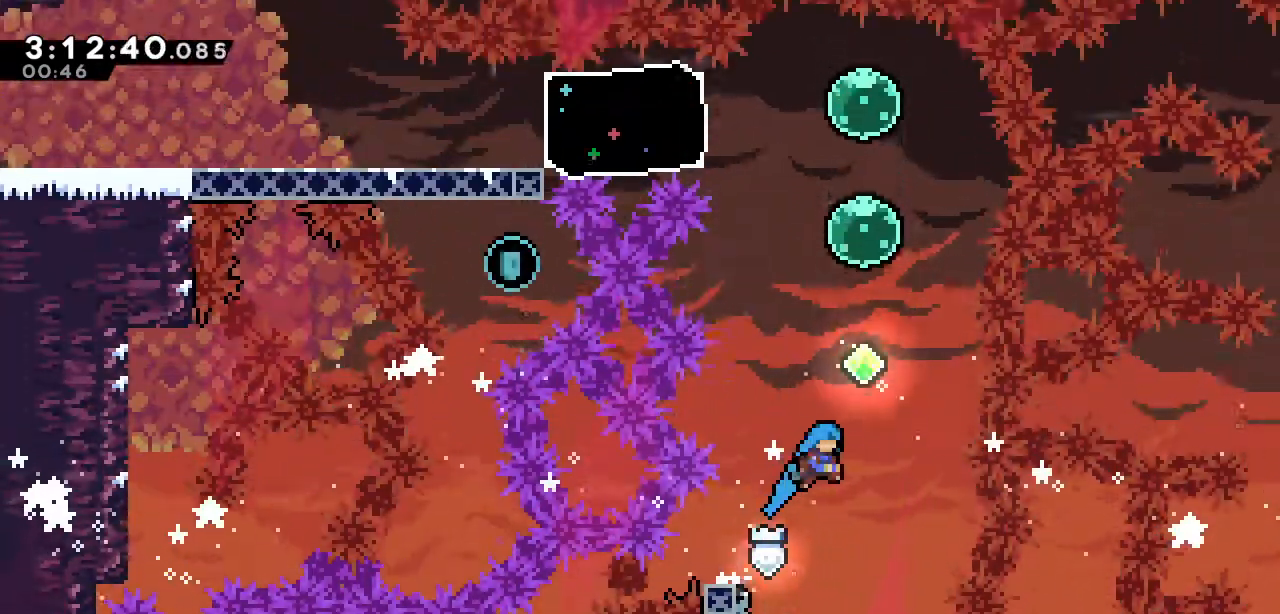
{"keys": ["up"], "events": [[83, "a", "up"], [133, "right", "up"], [133, "up", "down"], [183, "s", "down"], [317, "s", "up"]]}
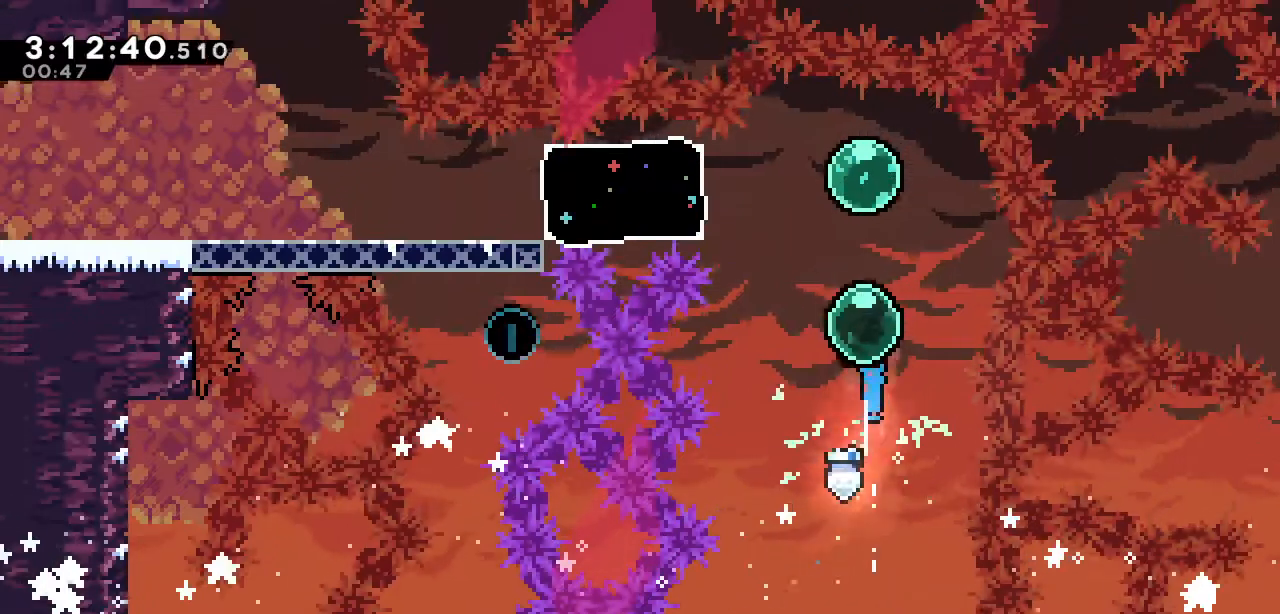
{"keys": ["left"], "events": [[383, "up", "up"], [433, "left", "down"]]}
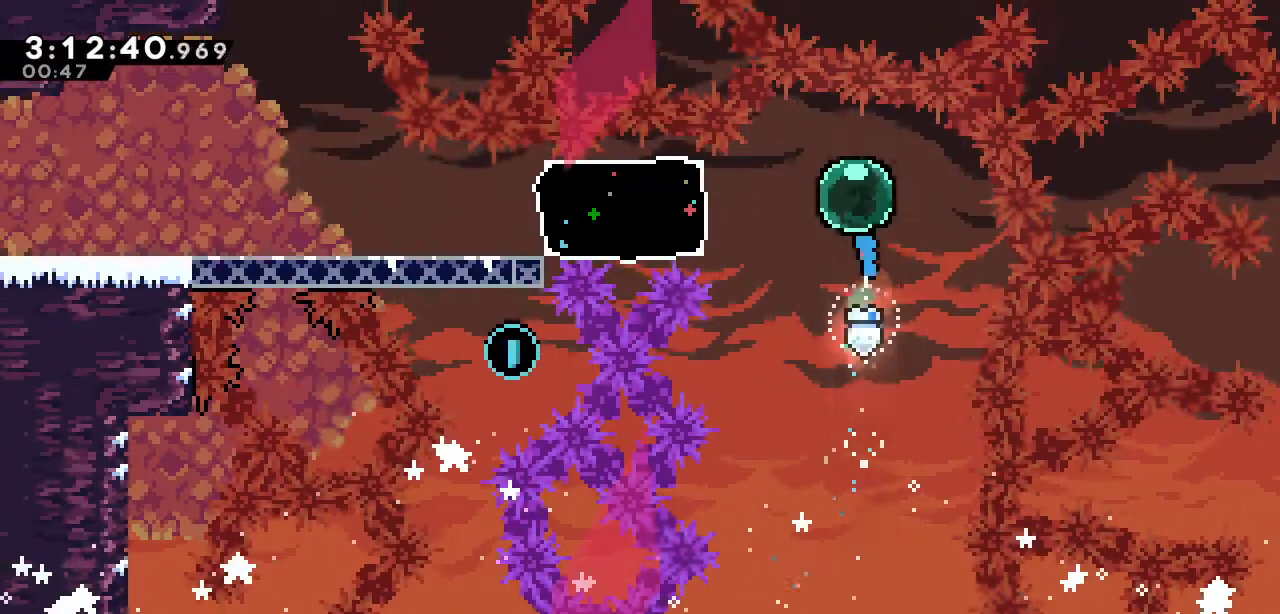
{"keys": ["left"], "events": [[33, "s", "down"], [167, "s", "up"]]}
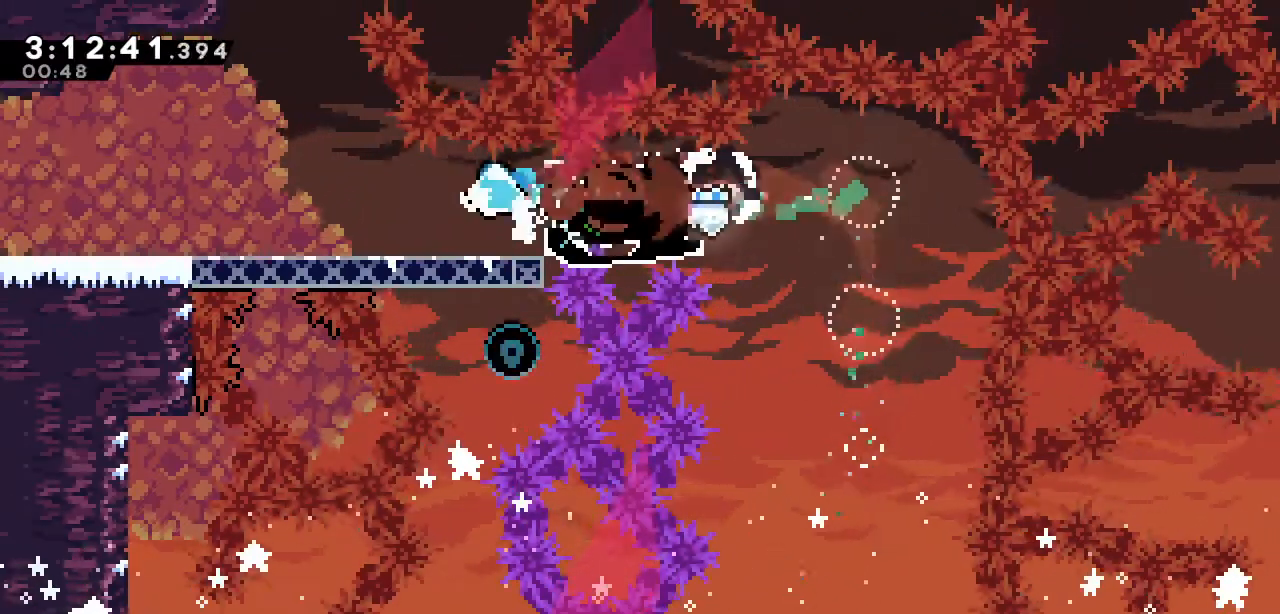
{"keys": ["left"], "events": [[333, "s", "down"], [417, "s", "up"]]}
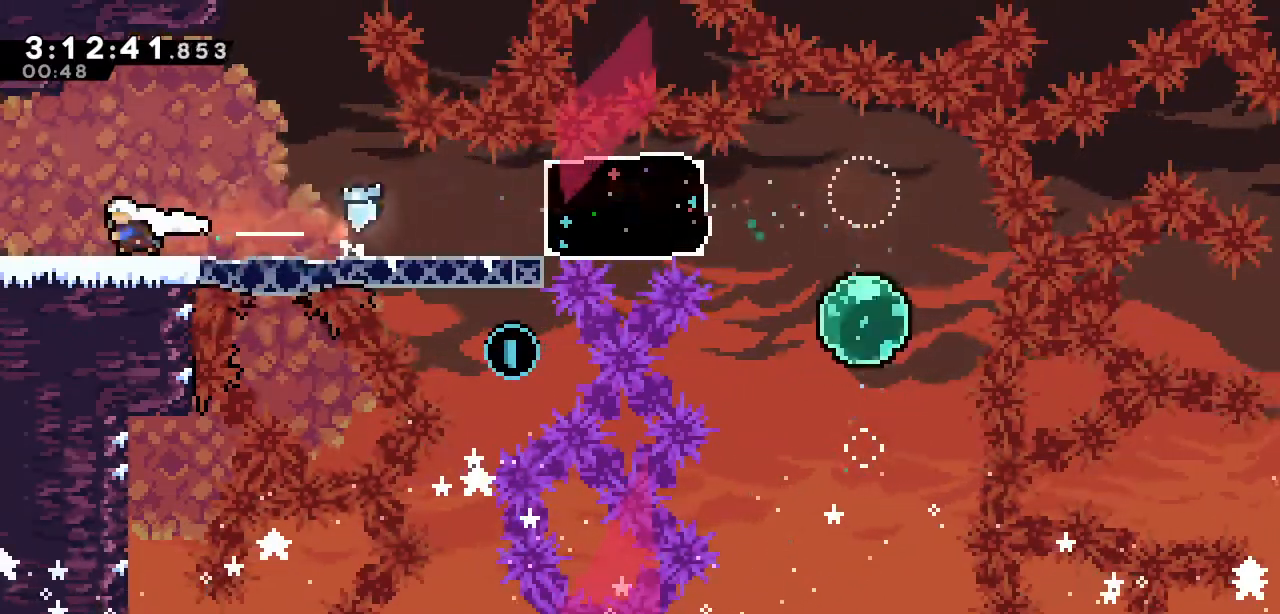
{"keys": ["left"], "events": [[67, "s", "down"], [200, "s", "up"]]}